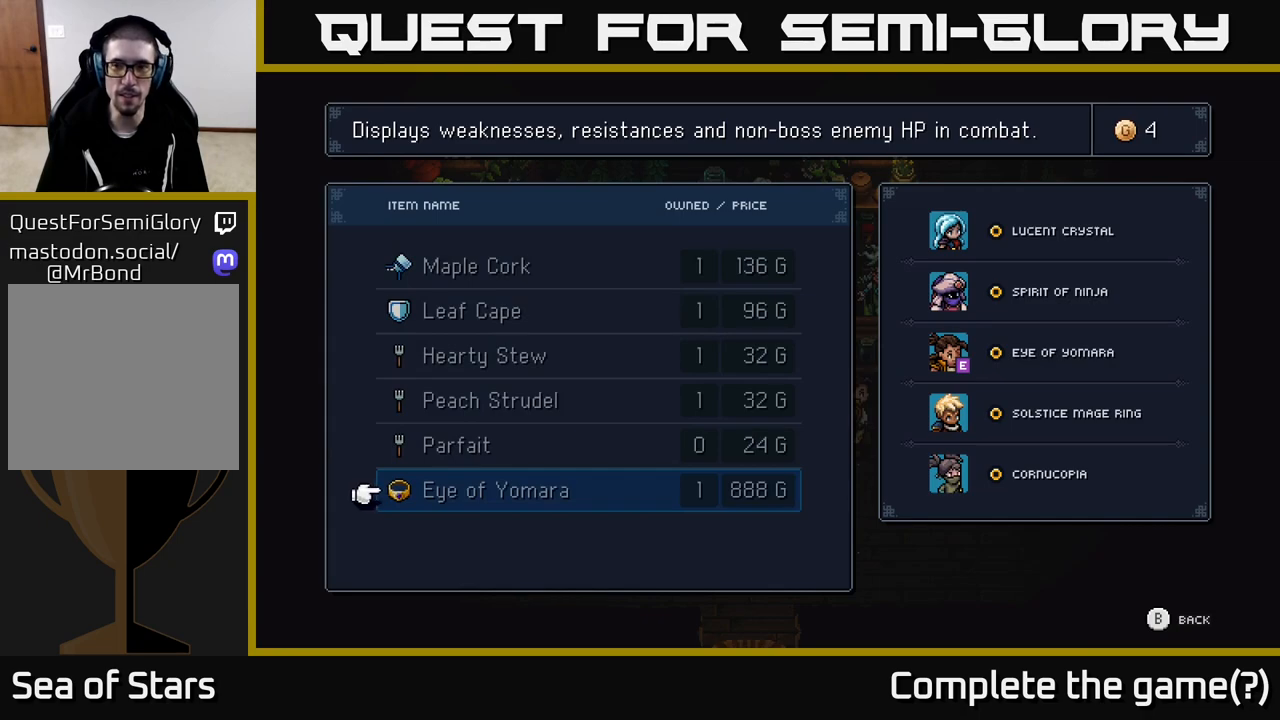
Gameplay with a controller (Xbox layout); each line is a JSON object with the inputs held at the frame after it. "events" lists button and stick changes between this image and that frame as [ms after this image, input, new state], when the widget could be followed in between.
{"buttons": [], "left_stick": "center", "right_stick": "center", "events": []}
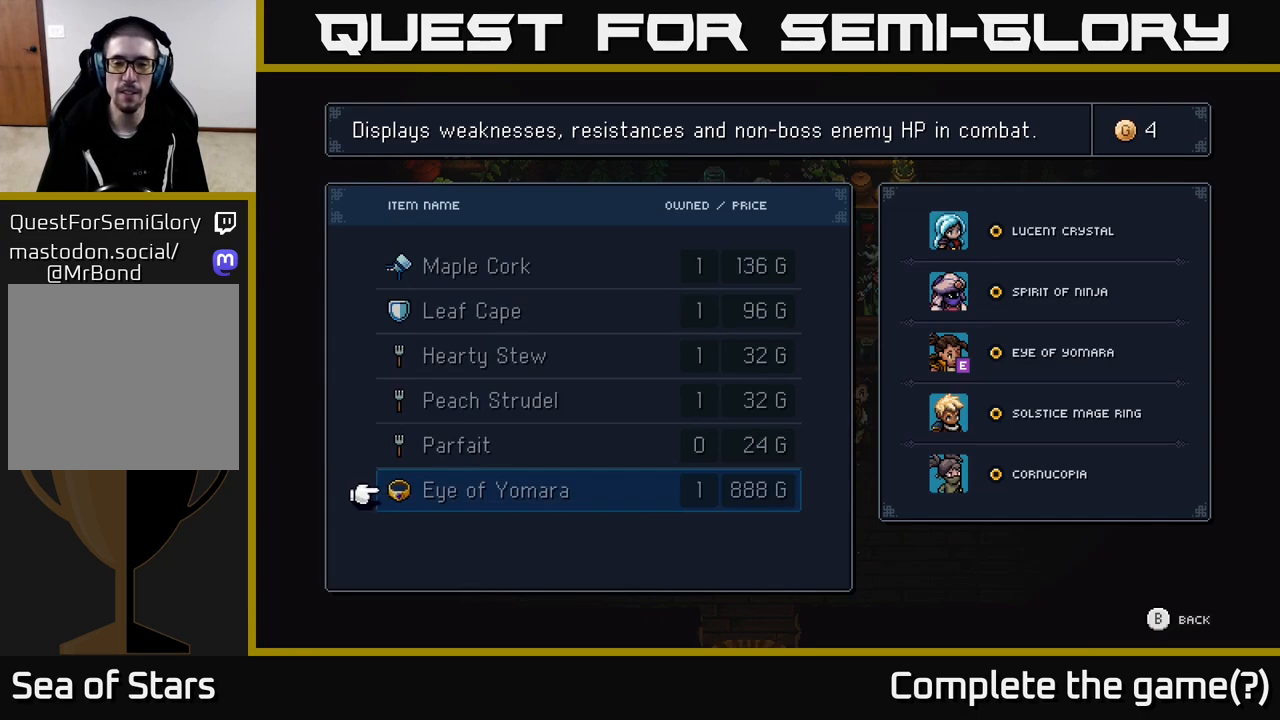
{"buttons": [], "left_stick": "center", "right_stick": "center", "events": []}
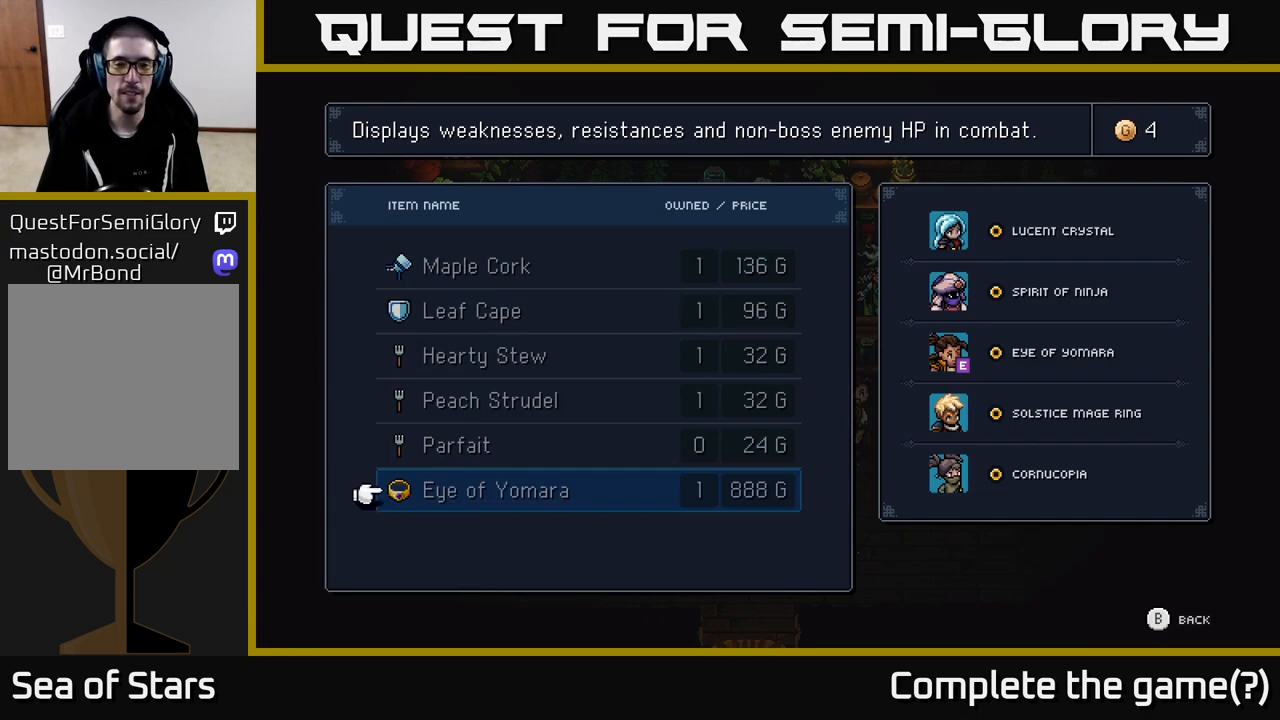
{"buttons": [], "left_stick": "center", "right_stick": "center", "events": []}
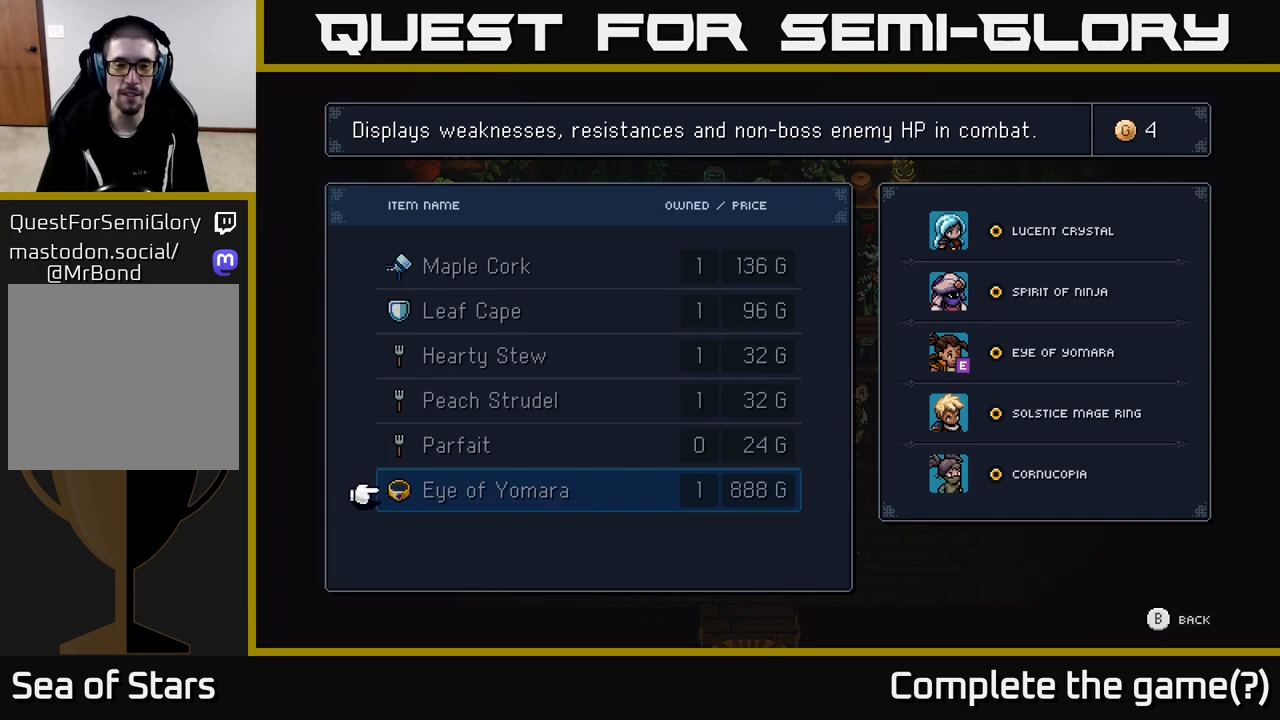
{"buttons": [], "left_stick": "center", "right_stick": "center", "events": [[417, "DPAD_UP", "down"], [500, "DPAD_UP", "up"]]}
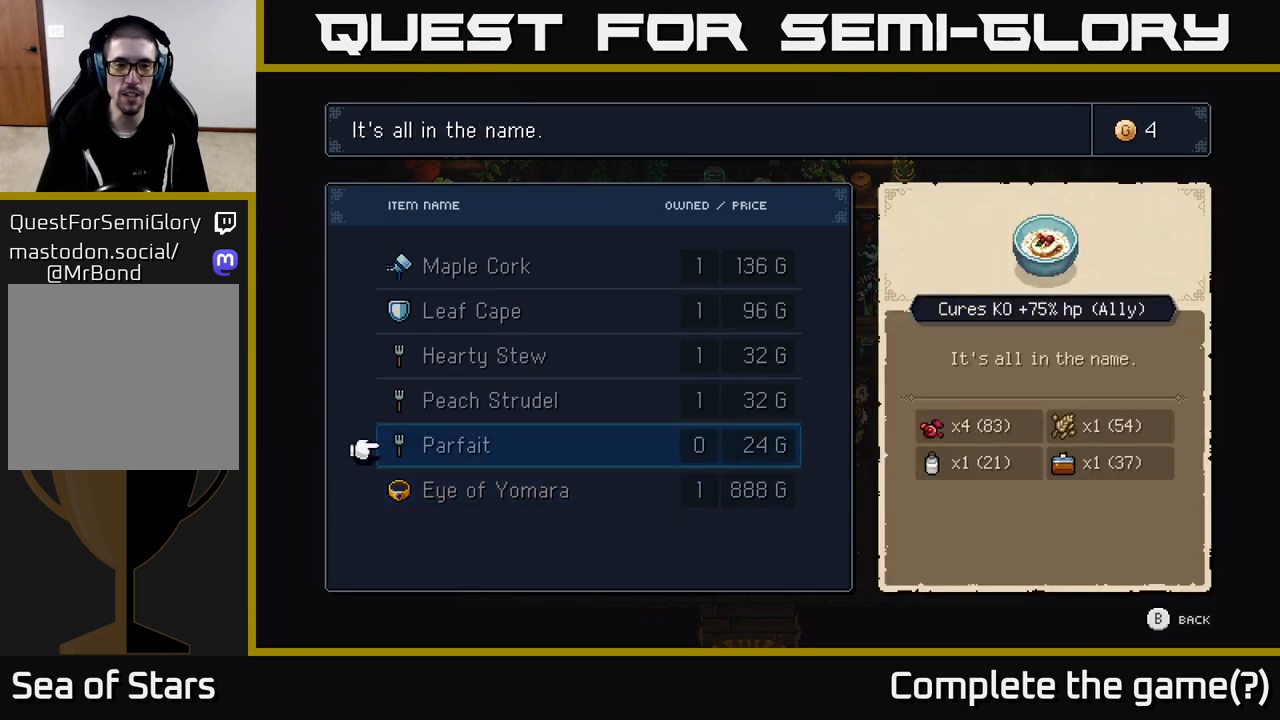
{"buttons": [], "left_stick": "center", "right_stick": "center", "events": [[100, "DPAD_UP", "down"], [150, "DPAD_UP", "up"], [333, "DPAD_UP", "down"], [400, "DPAD_UP", "up"]]}
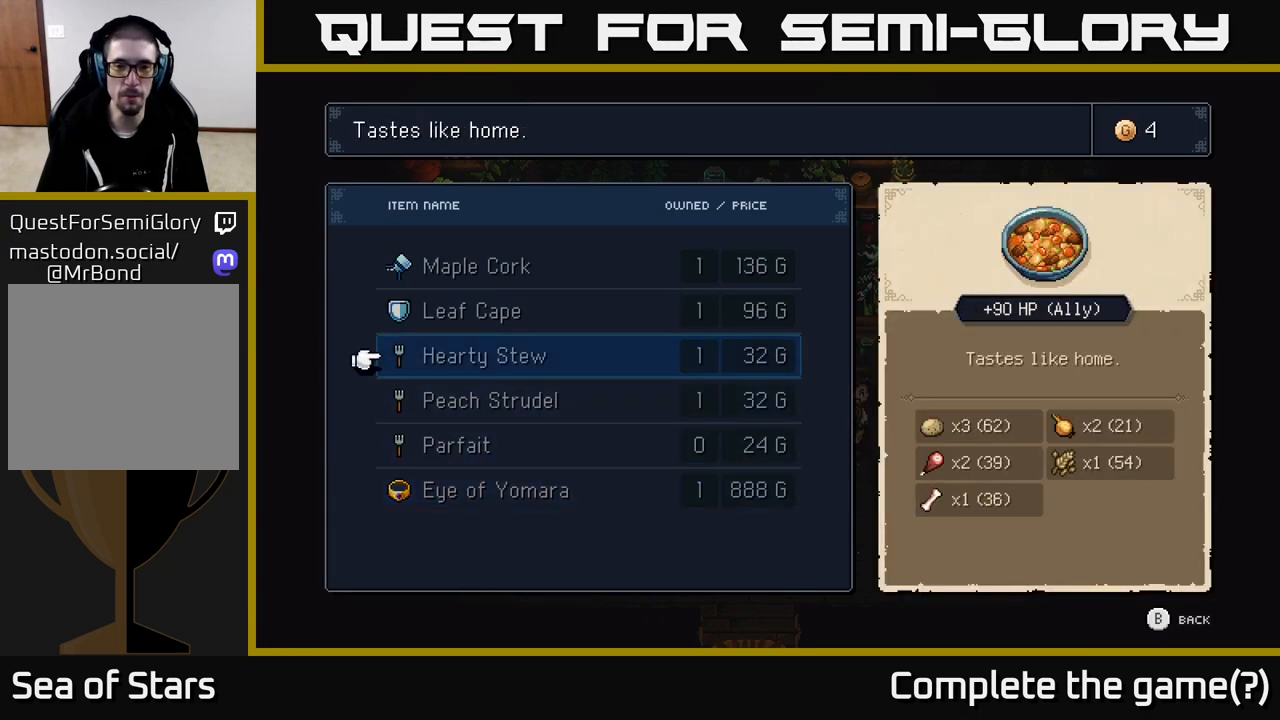
{"buttons": [], "left_stick": "center", "right_stick": "center", "events": [[17, "DPAD_UP", "down"], [150, "DPAD_UP", "up"]]}
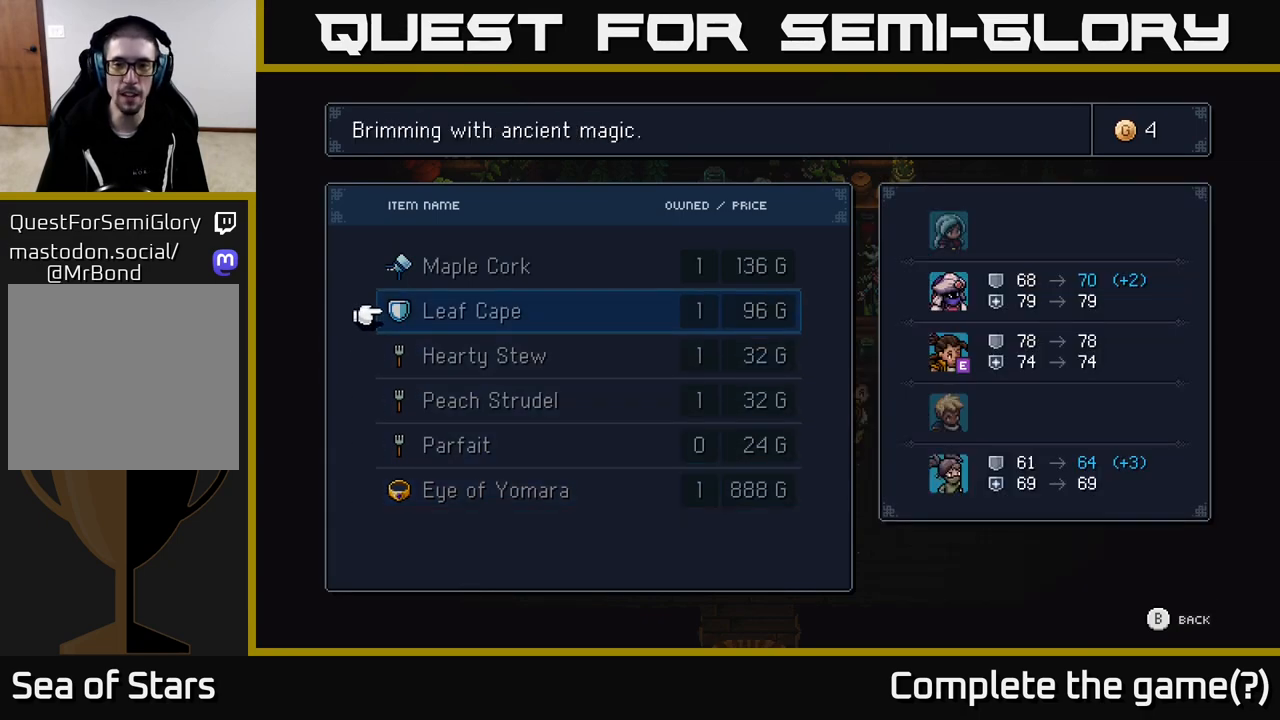
{"buttons": [], "left_stick": "center", "right_stick": "center", "events": []}
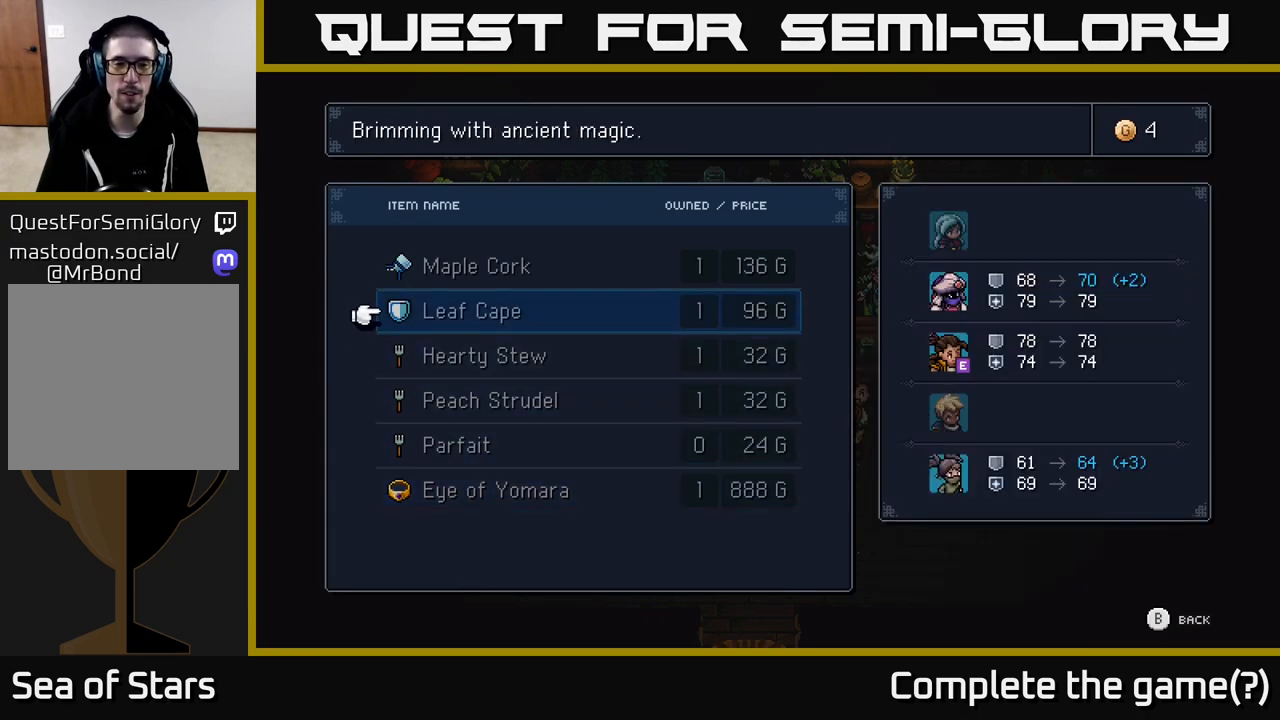
{"buttons": [], "left_stick": "center", "right_stick": "center", "events": []}
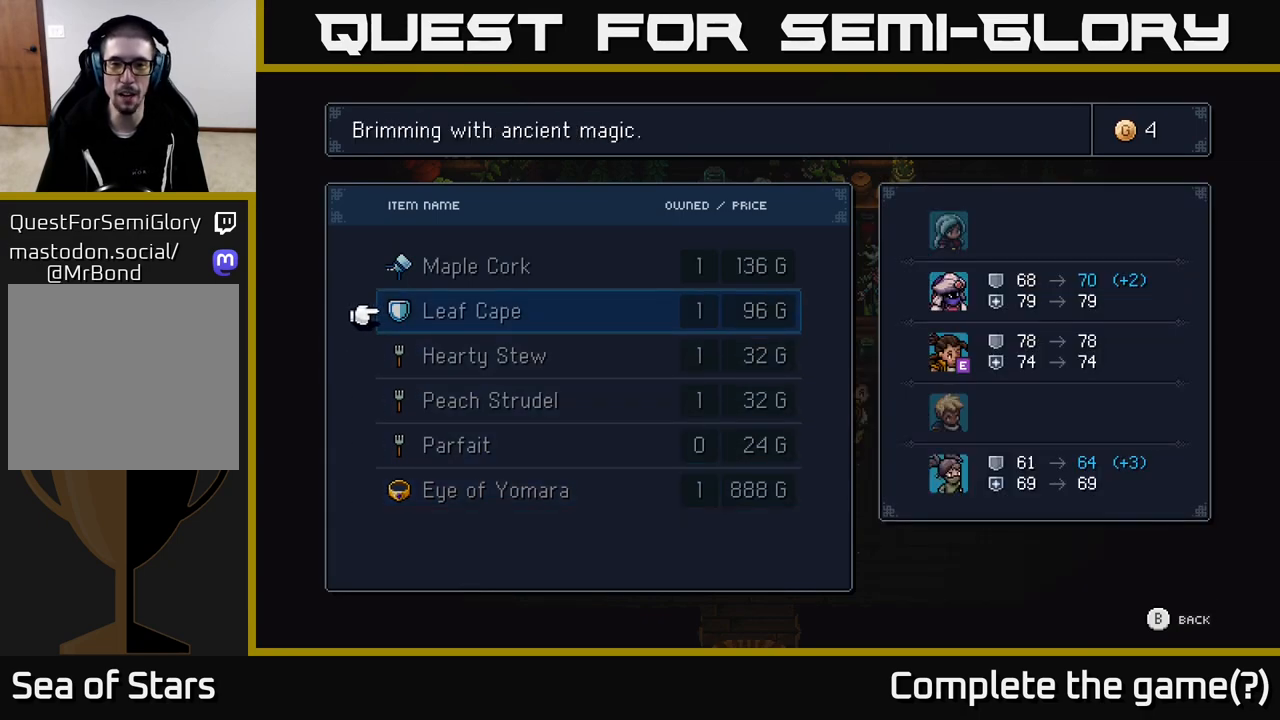
{"buttons": [], "left_stick": "center", "right_stick": "center", "events": [[217, "B", "down"], [367, "B", "up"]]}
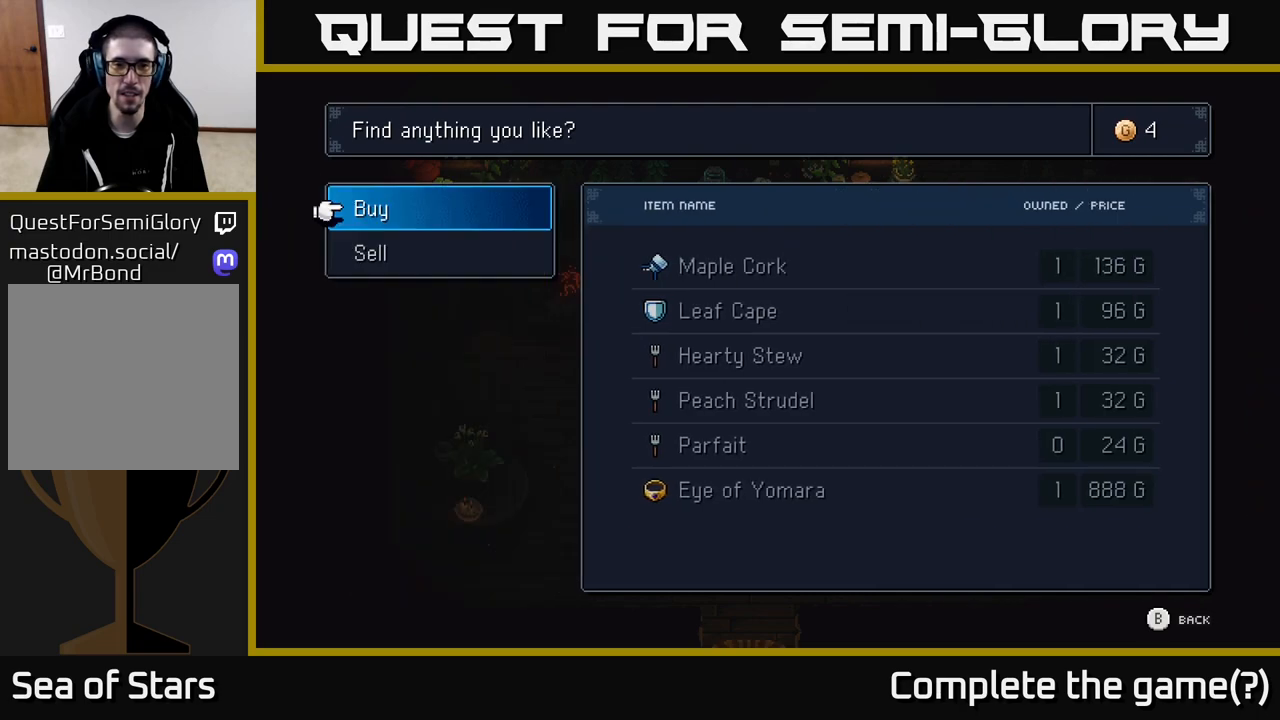
{"buttons": [], "left_stick": "center", "right_stick": "center", "events": []}
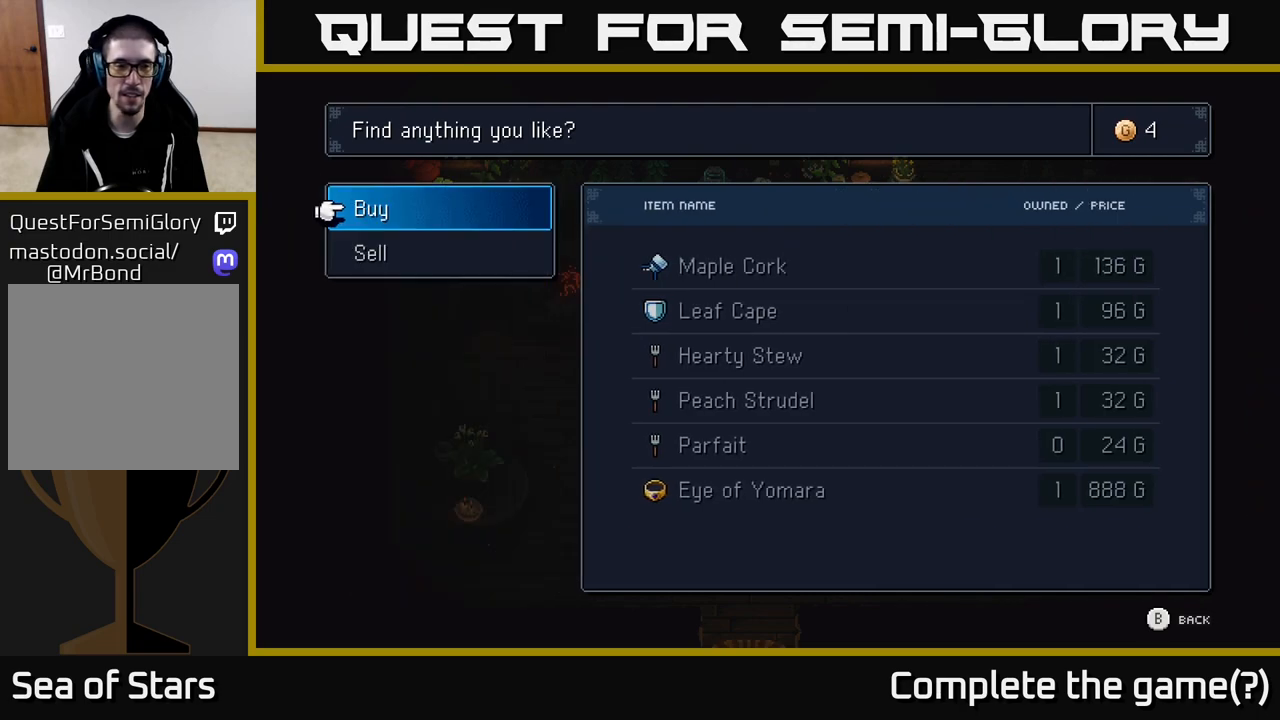
{"buttons": [], "left_stick": "center", "right_stick": "center", "events": [[50, "DPAD_DOWN", "down"], [133, "A", "down"], [183, "A", "up"], [183, "DPAD_DOWN", "up"]]}
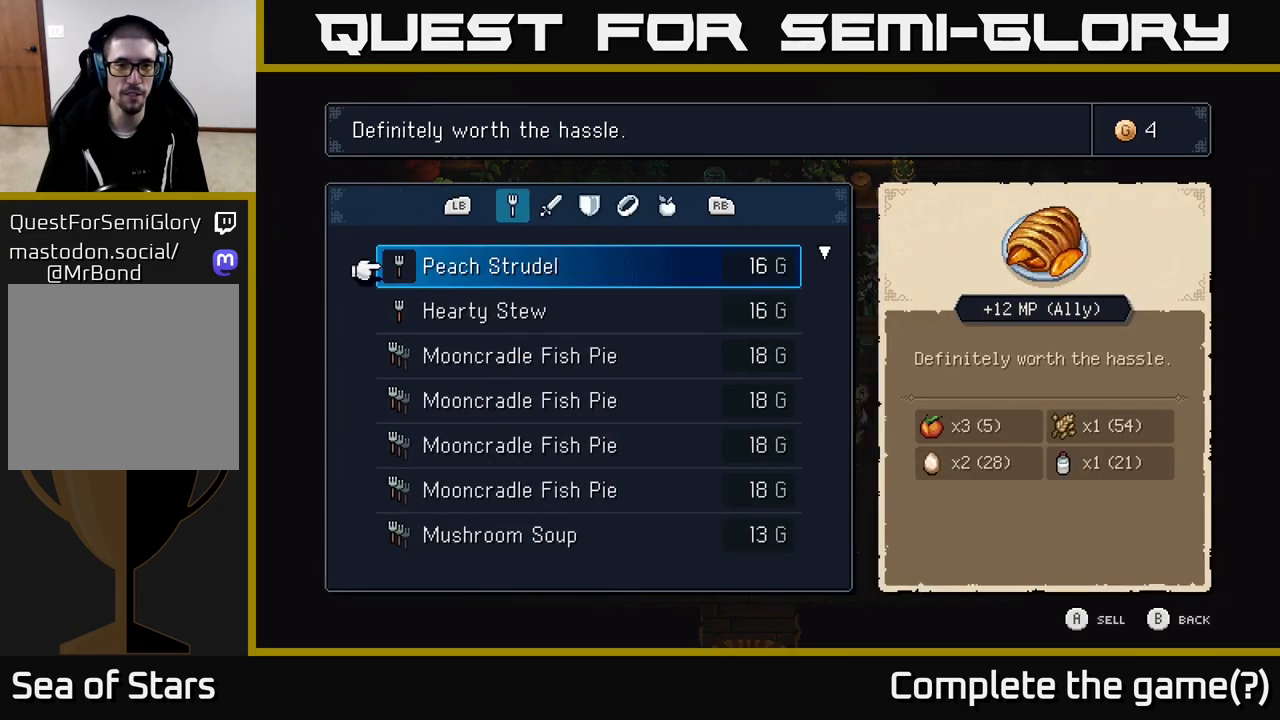
{"buttons": [], "left_stick": "center", "right_stick": "center", "events": [[50, "DPAD_RIGHT", "down"], [133, "DPAD_RIGHT", "up"], [233, "DPAD_RIGHT", "down"], [300, "DPAD_RIGHT", "up"], [367, "R1", "down"], [450, "R1", "up"]]}
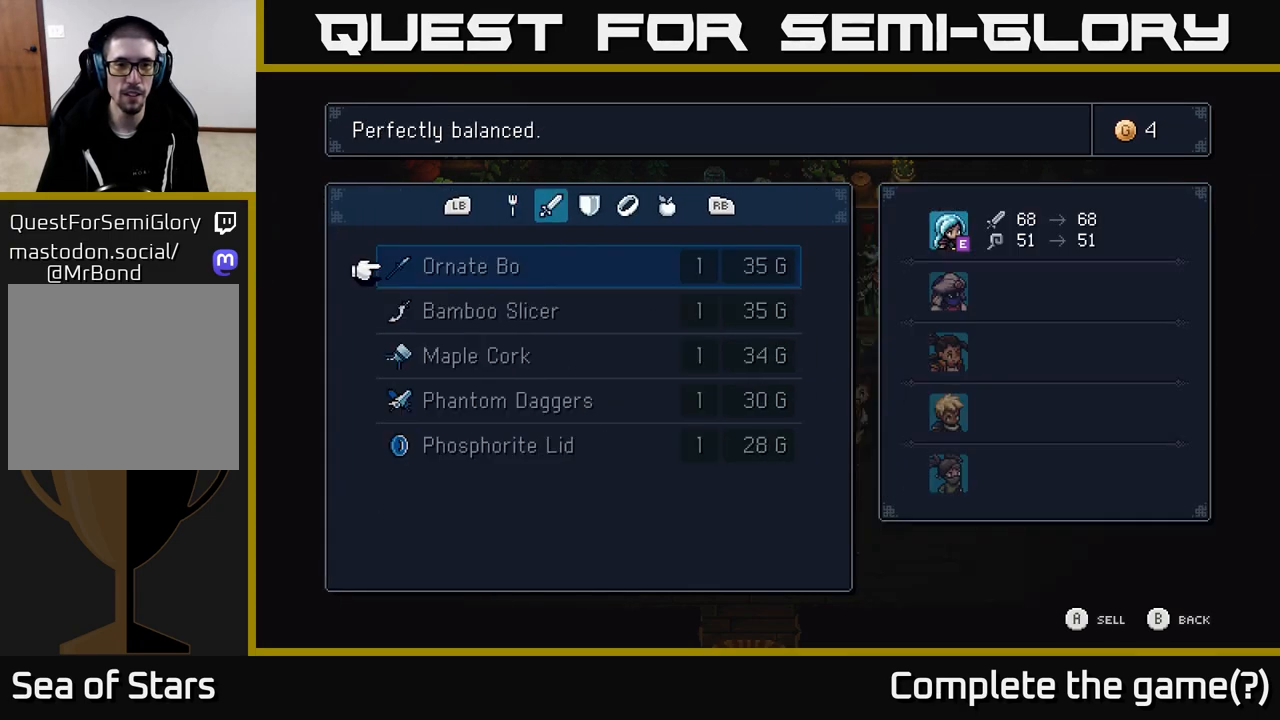
{"buttons": [], "left_stick": "center", "right_stick": "center", "events": [[17, "R1", "down"], [100, "R1", "up"], [183, "R1", "down"], [233, "R1", "up"], [317, "R1", "down"], [400, "R1", "up"]]}
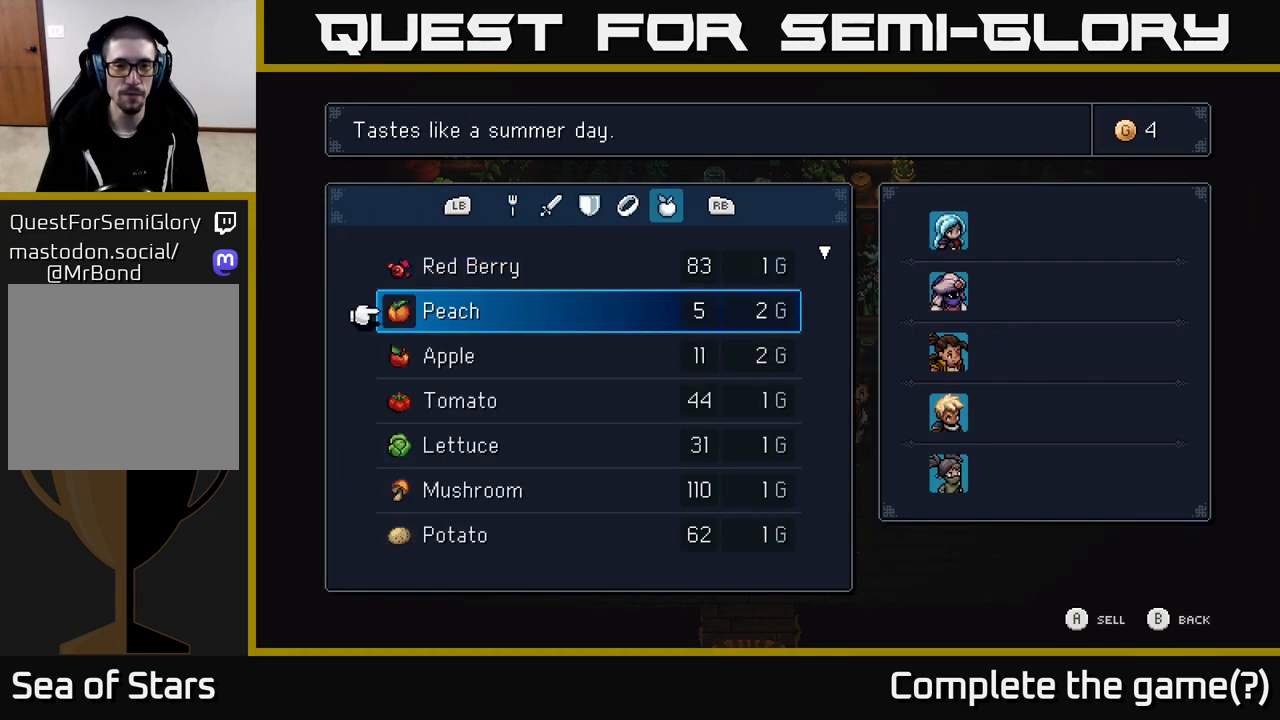
{"buttons": ["DPAD_DOWN"], "left_stick": "center", "right_stick": "center", "events": [[17, "DPAD_DOWN", "down"], [100, "DPAD_DOWN", "up"], [200, "DPAD_DOWN", "down"]]}
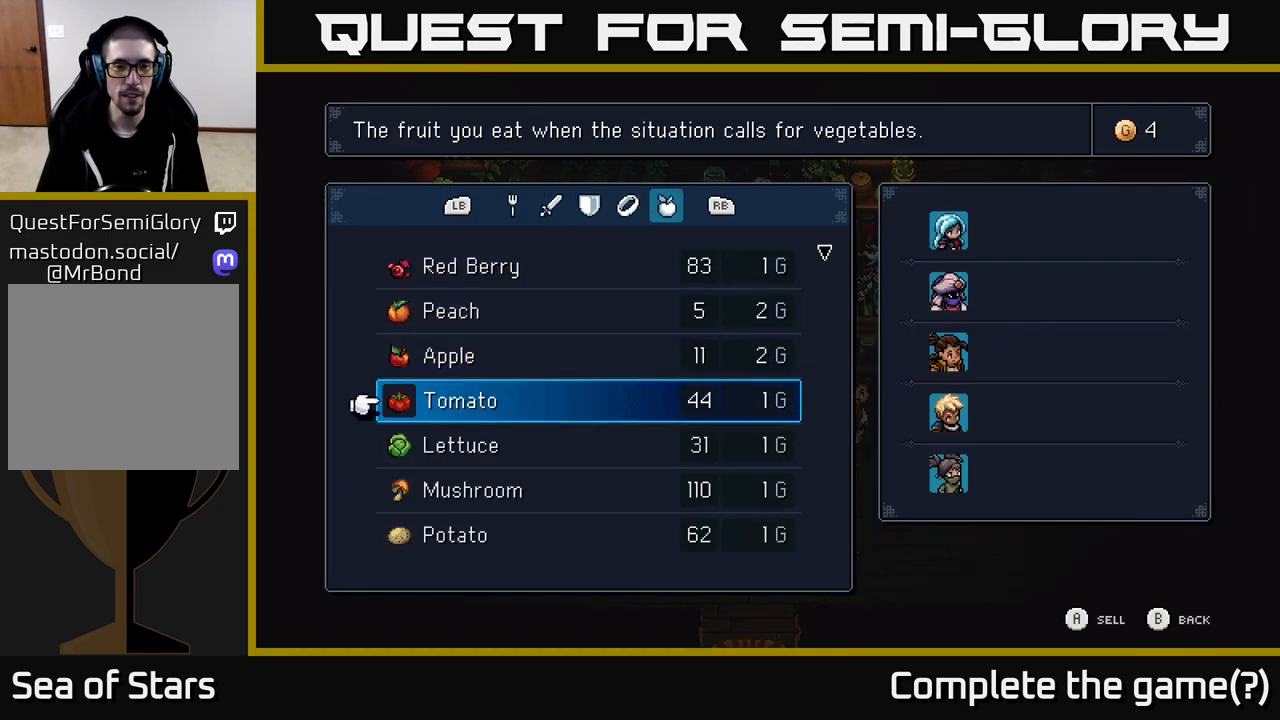
{"buttons": ["DPAD_DOWN"], "left_stick": "center", "right_stick": "center", "events": []}
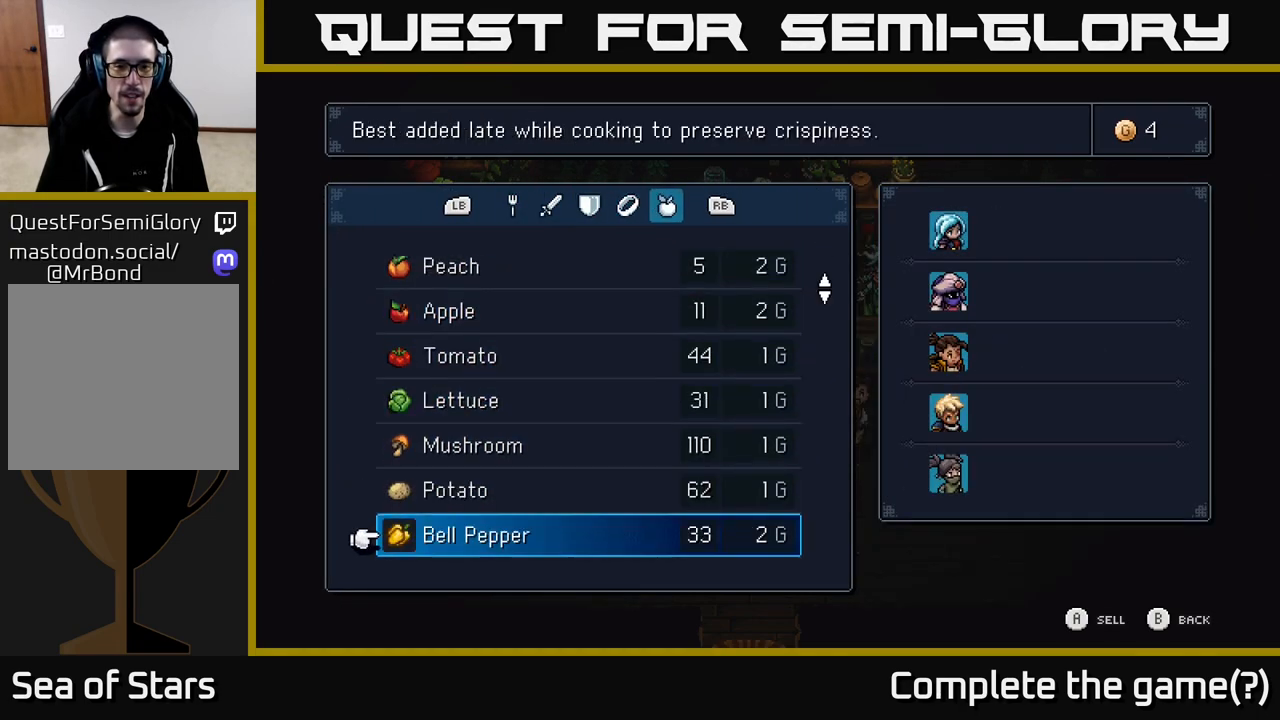
{"buttons": ["DPAD_DOWN"], "left_stick": "center", "right_stick": "center", "events": []}
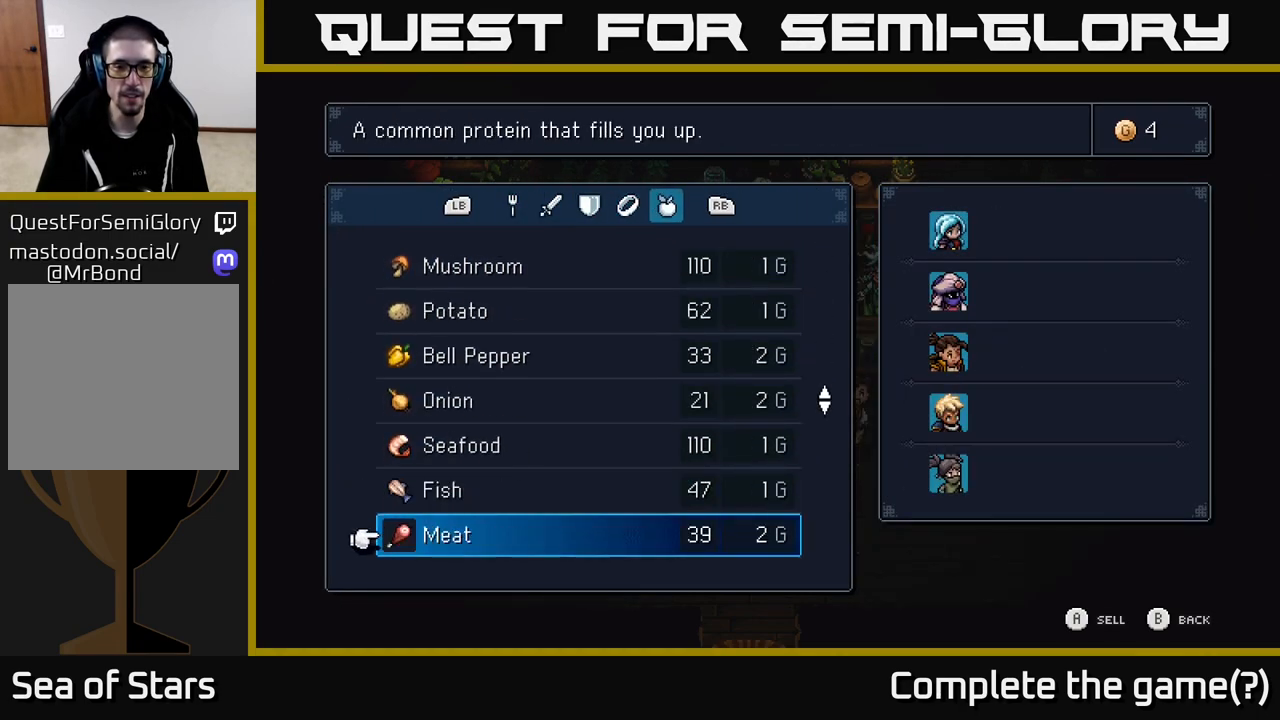
{"buttons": ["DPAD_DOWN"], "left_stick": "center", "right_stick": "center", "events": []}
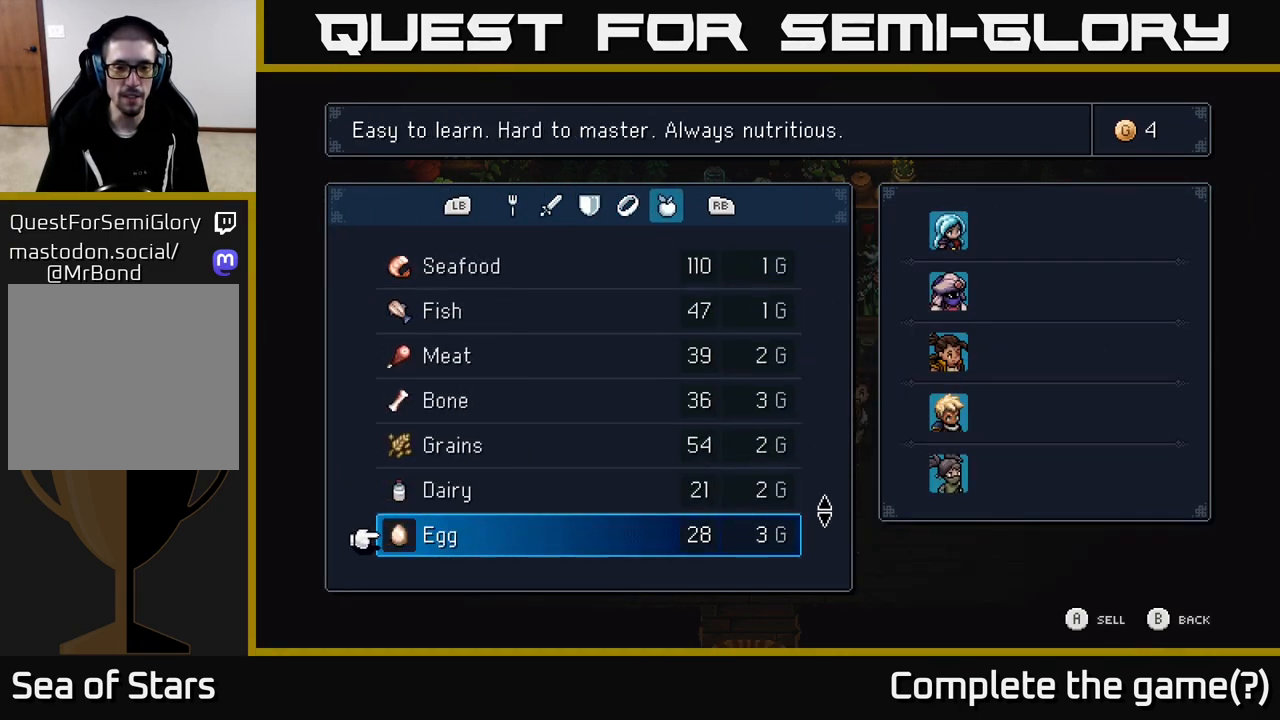
{"buttons": [], "left_stick": "center", "right_stick": "center", "events": [[267, "DPAD_DOWN", "up"]]}
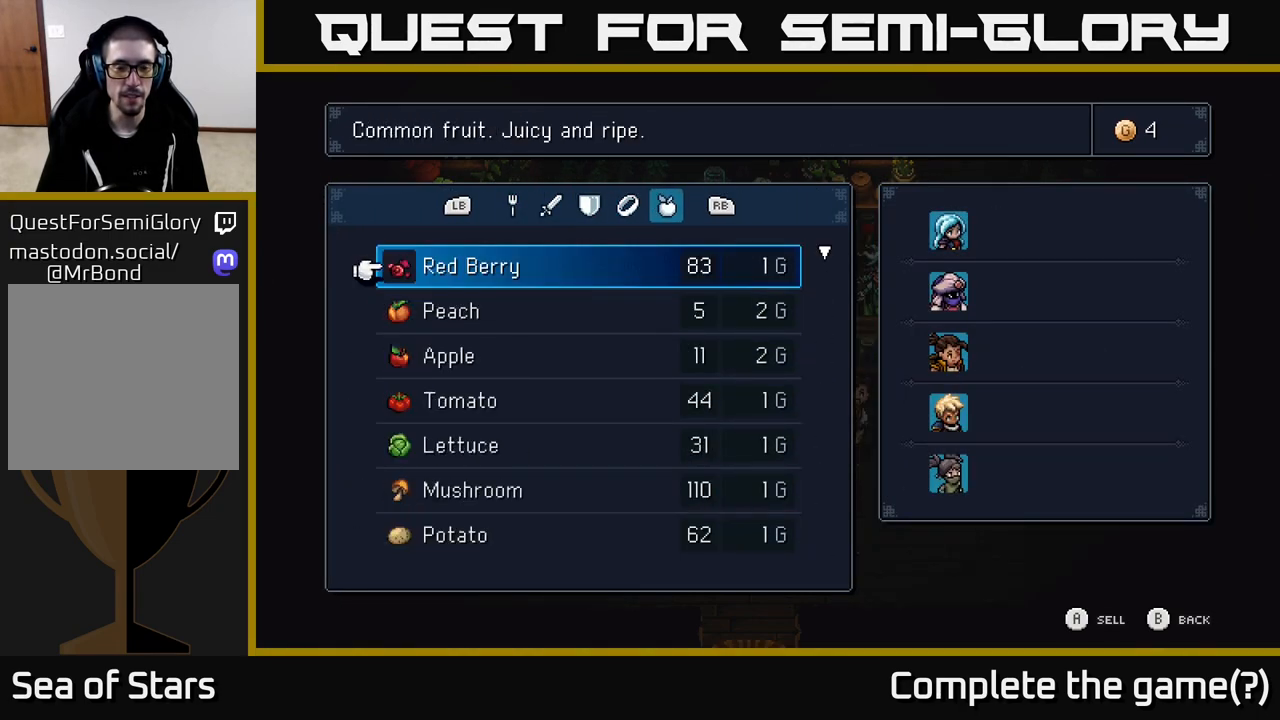
{"buttons": [], "left_stick": "center", "right_stick": "center", "events": [[50, "DPAD_UP", "down"], [133, "DPAD_UP", "up"]]}
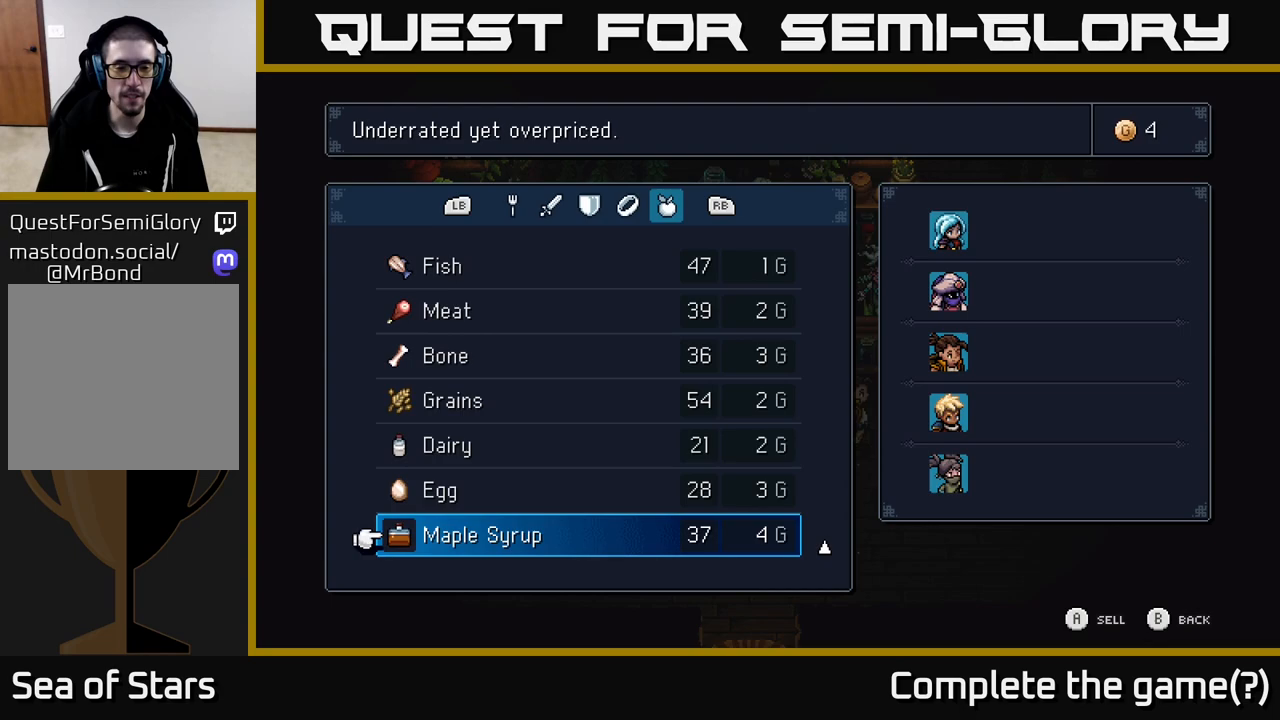
{"buttons": [], "left_stick": "center", "right_stick": "center", "events": []}
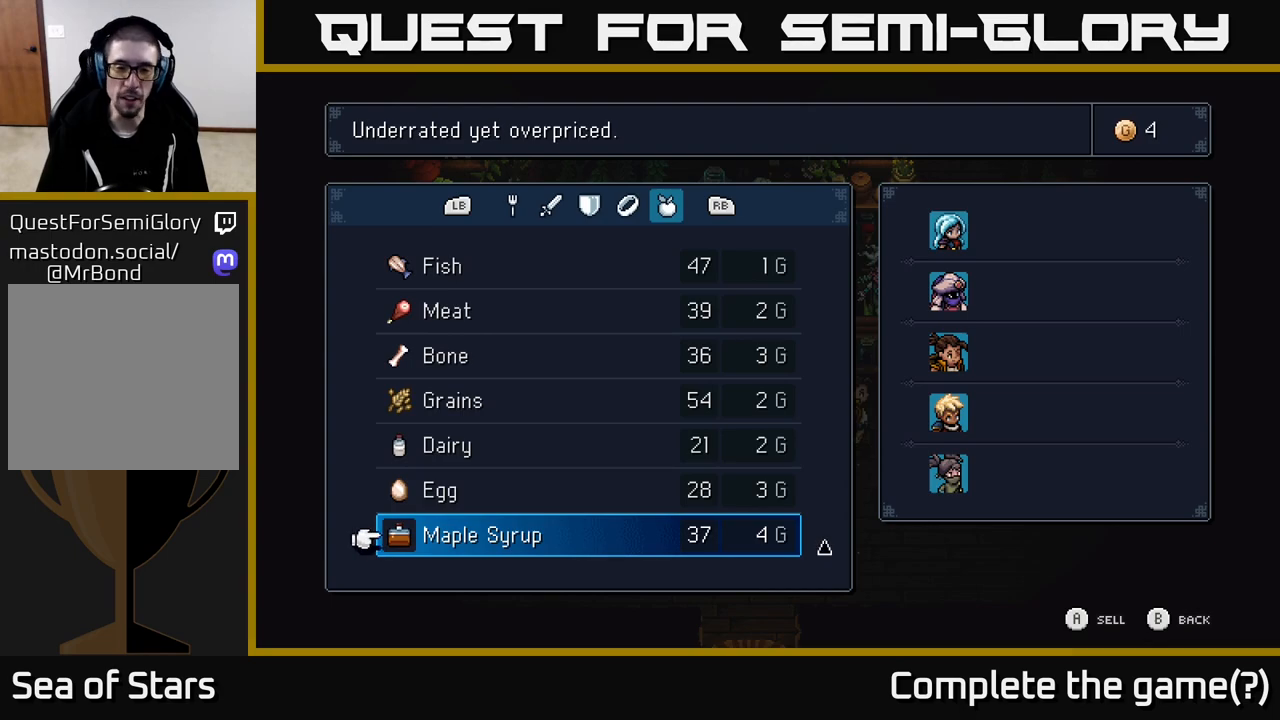
{"buttons": [], "left_stick": "center", "right_stick": "center", "events": []}
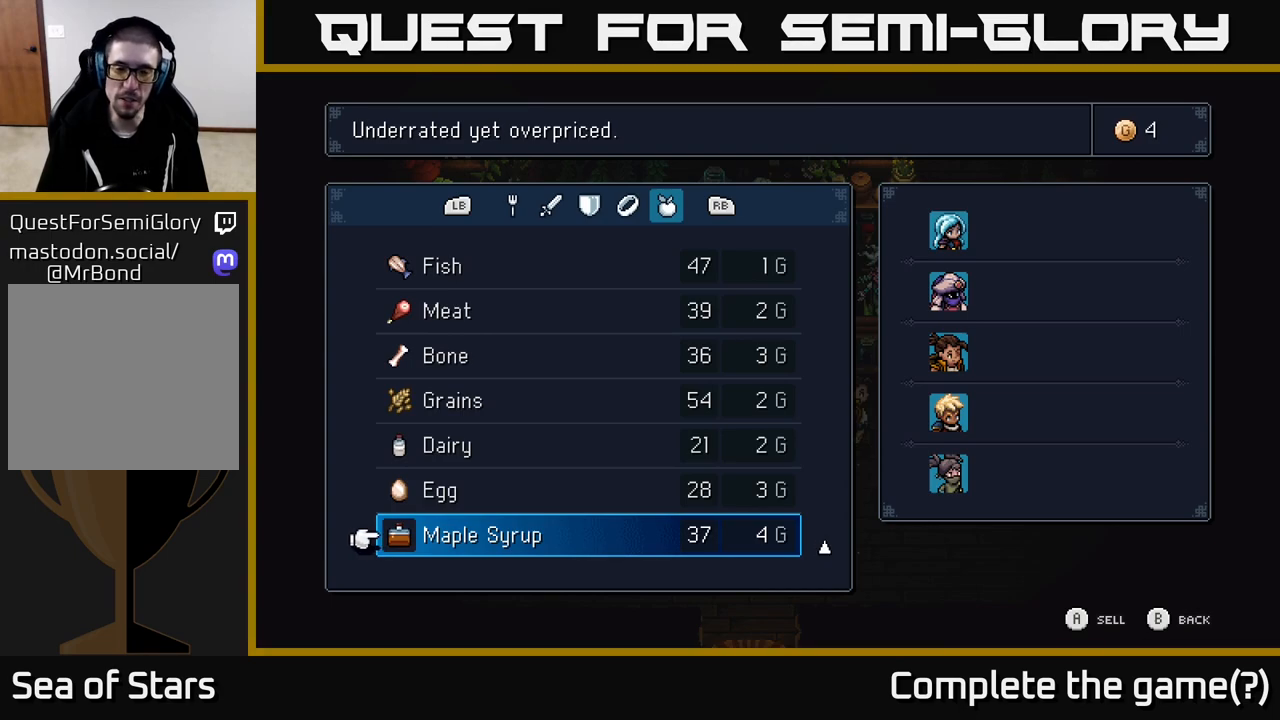
{"buttons": [], "left_stick": "center", "right_stick": "center", "events": []}
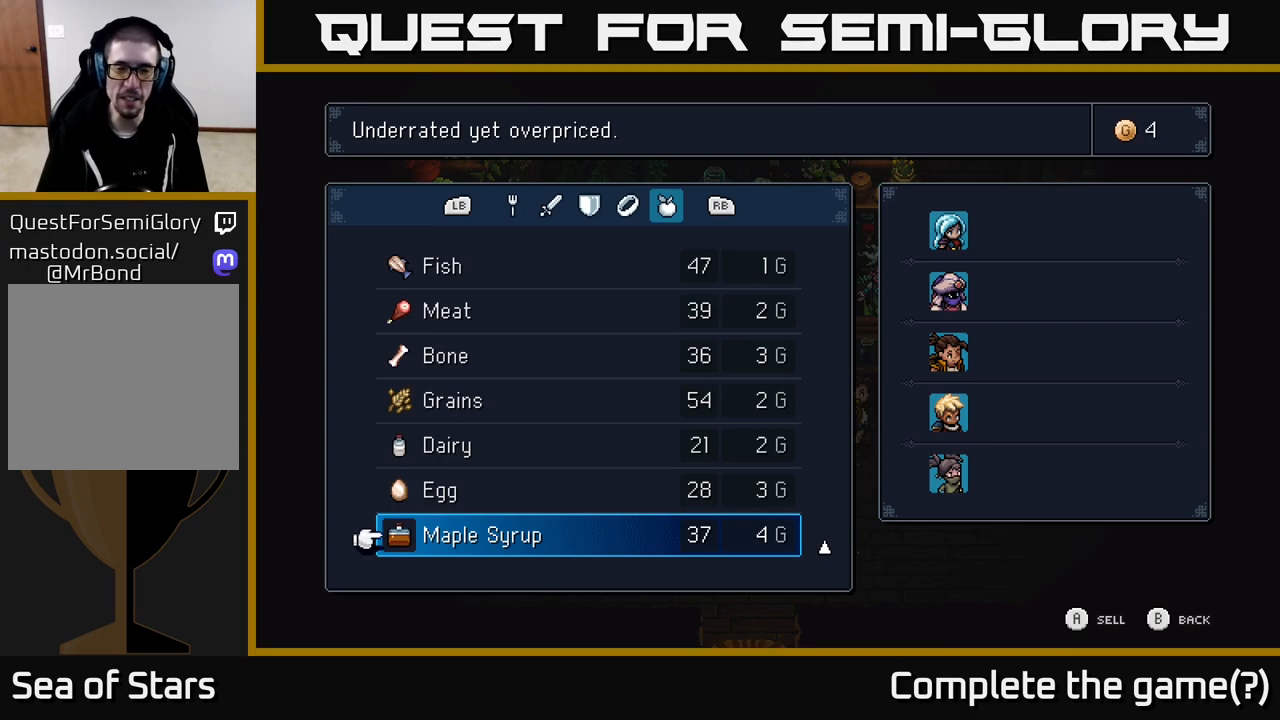
{"buttons": [], "left_stick": "center", "right_stick": "center", "events": []}
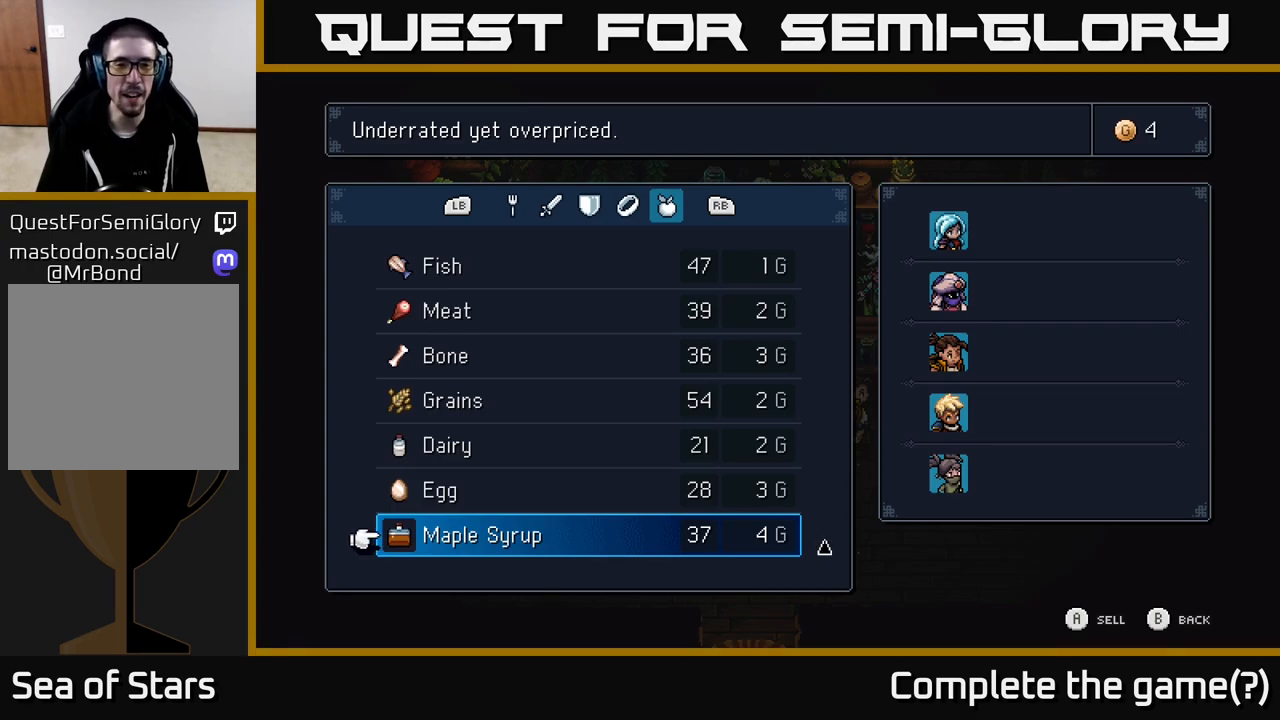
{"buttons": [], "left_stick": "center", "right_stick": "center", "events": []}
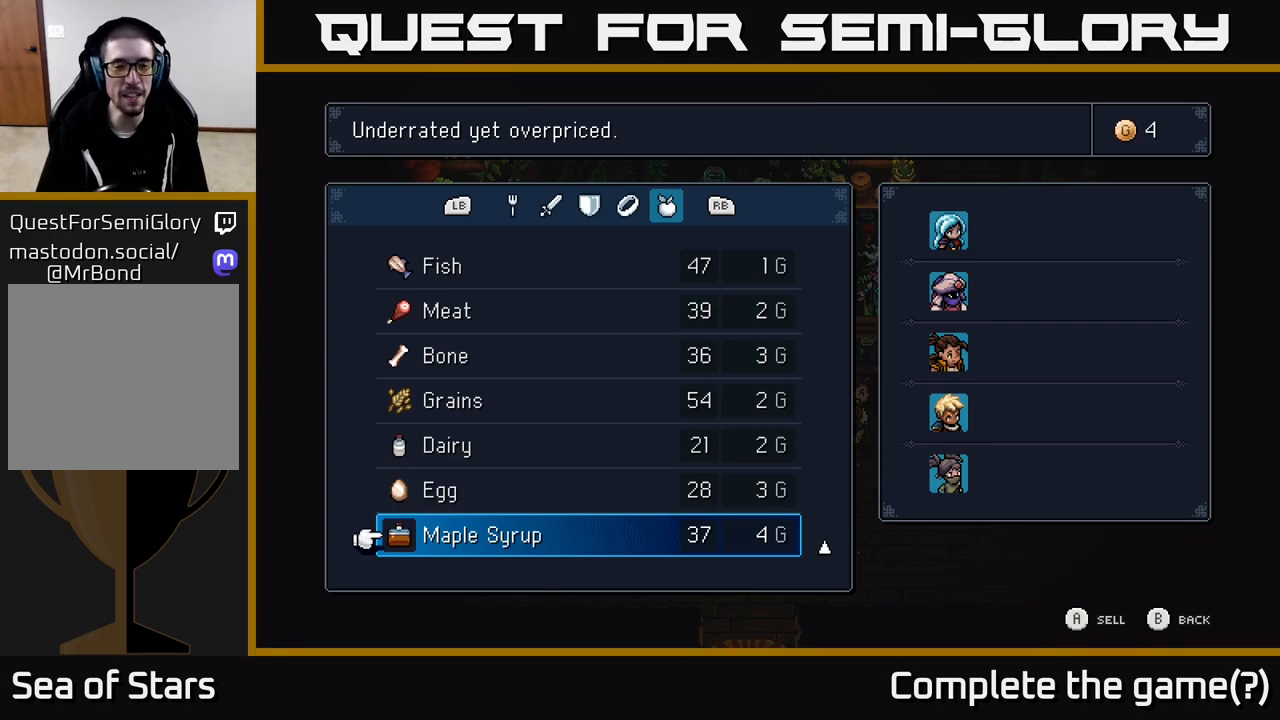
{"buttons": [], "left_stick": "center", "right_stick": "center", "events": []}
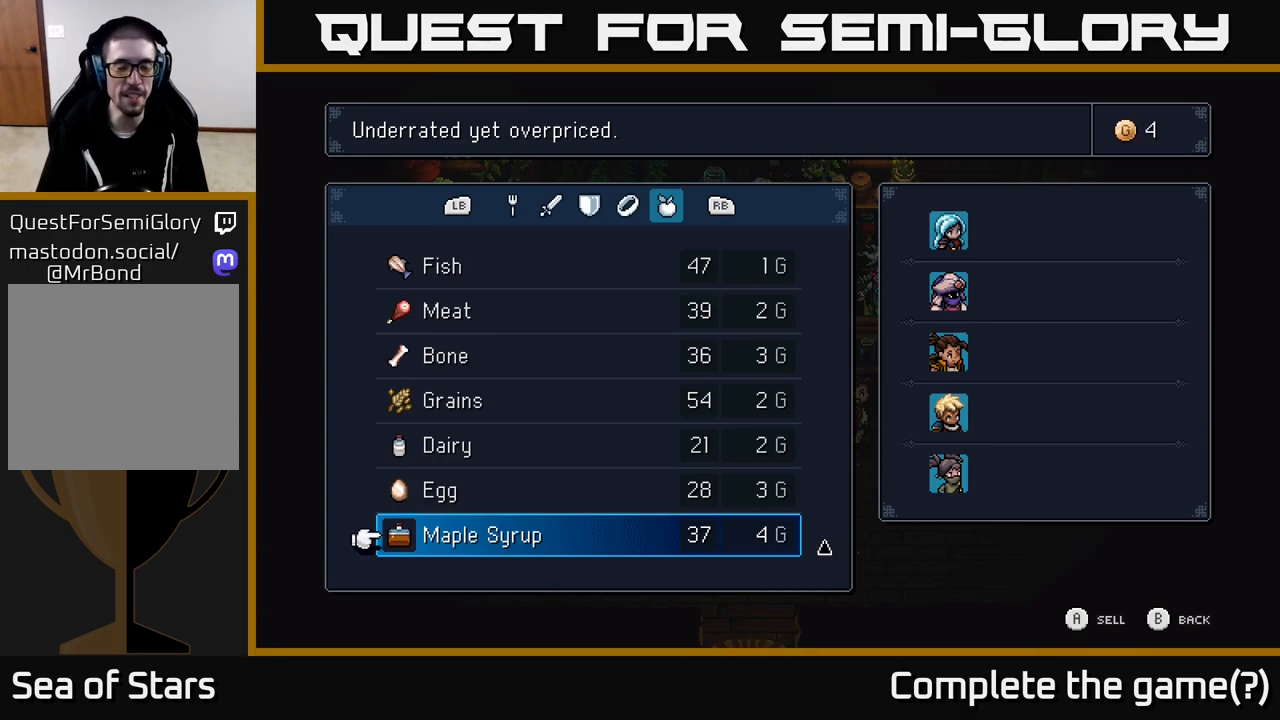
{"buttons": [], "left_stick": "center", "right_stick": "center", "events": []}
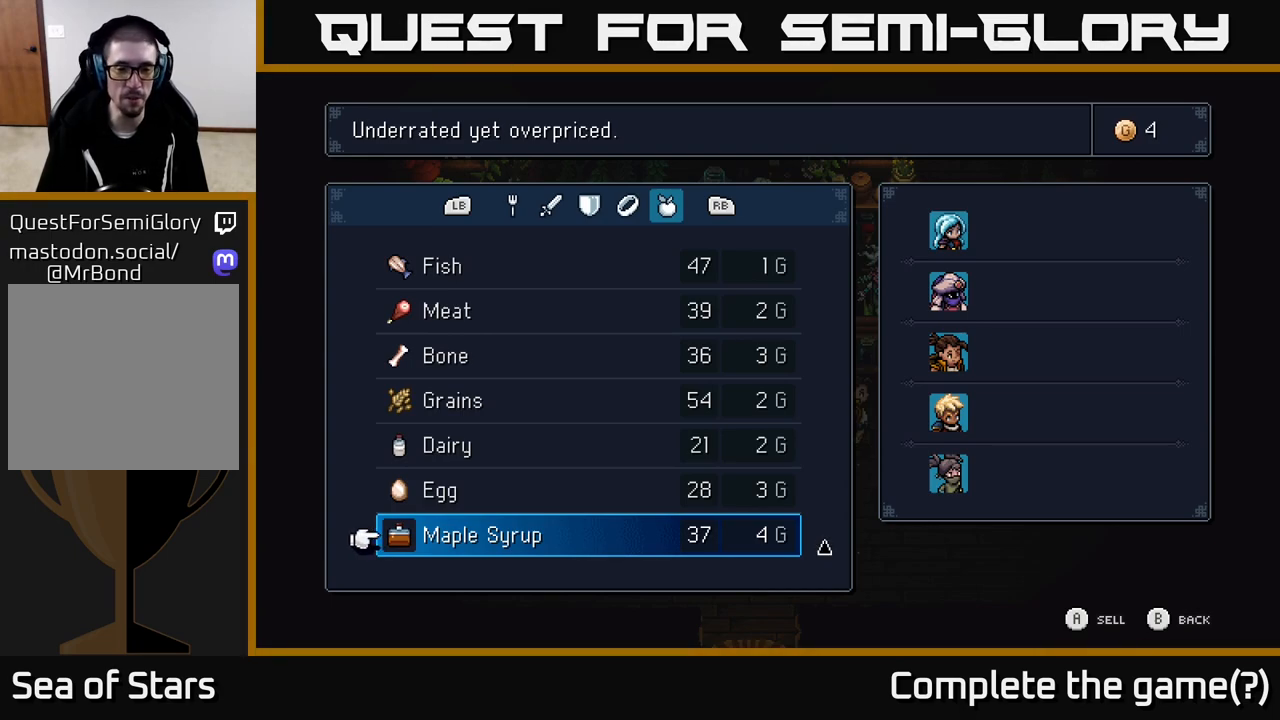
{"buttons": ["DPAD_RIGHT"], "left_stick": "center", "right_stick": "center", "events": [[300, "A", "down"], [367, "A", "up"], [467, "DPAD_RIGHT", "down"]]}
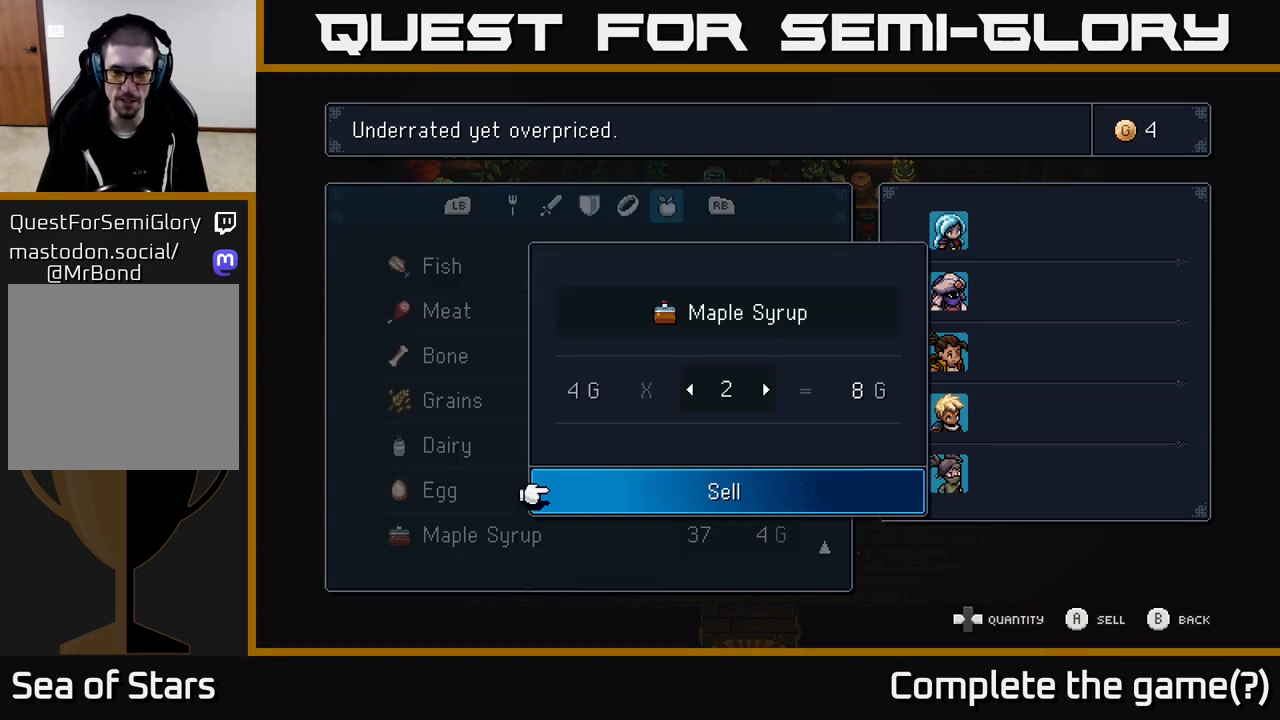
{"buttons": ["DPAD_RIGHT"], "left_stick": "center", "right_stick": "center", "events": [[50, "DPAD_RIGHT", "up"], [117, "DPAD_RIGHT", "down"], [233, "DPAD_RIGHT", "up"], [250, "DPAD_RIGHT", "down"]]}
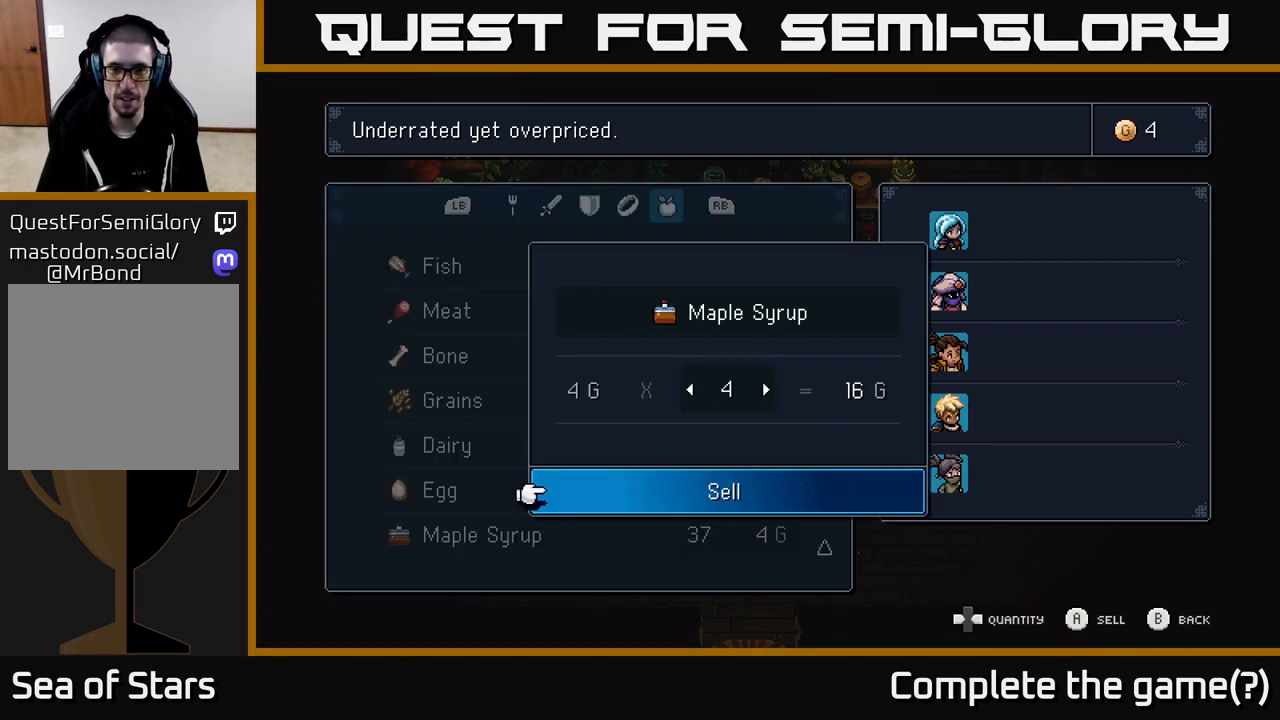
{"buttons": ["DPAD_RIGHT"], "left_stick": "center", "right_stick": "center", "events": []}